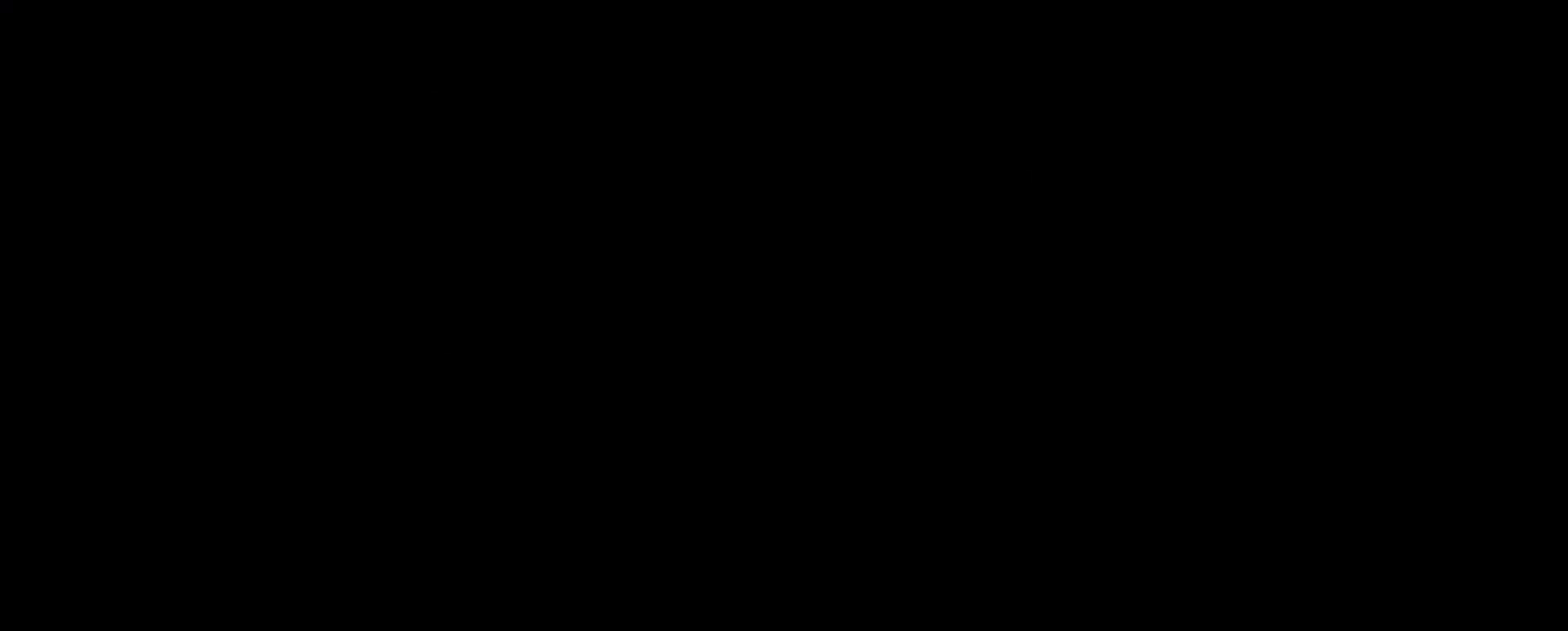
Gameplay with keyboard and mouse; each line is a JSON object with the keys and mouse buttons held at the frame after it. "events" lists presses ("down") and releases ("up") of "1", "2", "3", "4", "5", "a", "alt", "b", "c", "ctrl", "d", "e", "f", "g", "q", "r", "s", "shift", "space", "t", "tab", "v", "w", "x", "z", "mouse_left", "mouse_wheel", "mouse_right", "mouse_mb4" and "mouse_mb5" between this image and that frame as [ms after this image, input, new state], when the widget could be followed in between. "mouse_left", "mouse_wheel", "mouse_right", "mouse_mb4", "mouse_mb5" = the "left", "wheel", "right", "mb4", "mb5" buttons of the "mouse" list. No other keys are recorded. "wheel" means that the mouse wheel is clicked or scrolled. Not read: mouse_move.
{"keys": [], "mouse": [], "events": [[40, "tab", "down"], [120, "tab", "up"], [160, "alt", "up"]]}
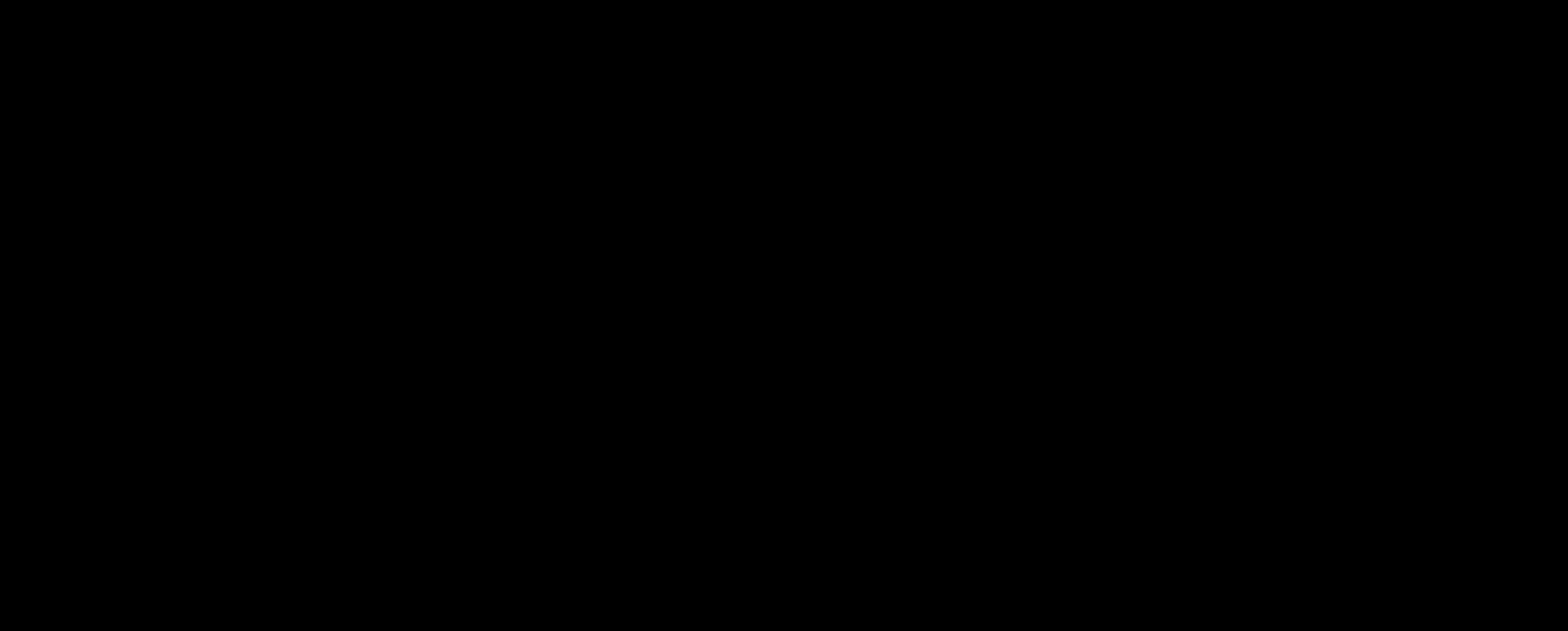
{"keys": [], "mouse": [], "events": []}
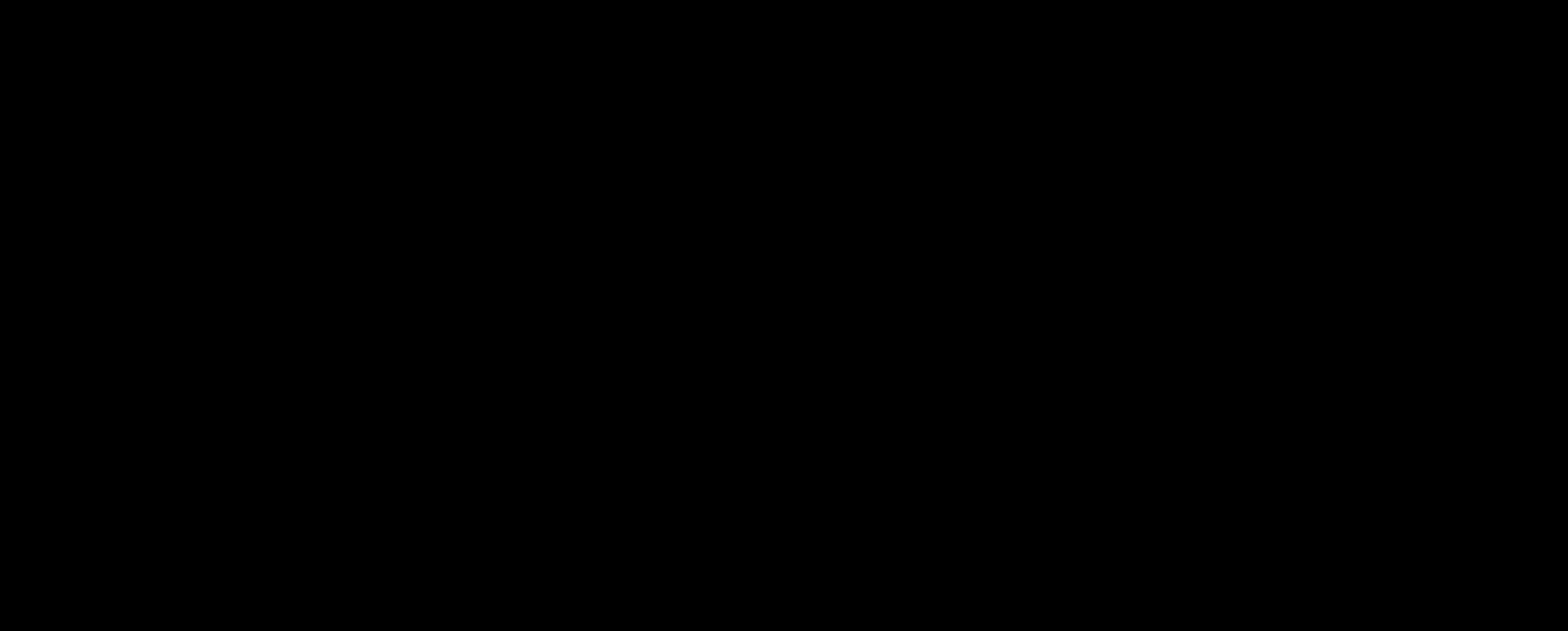
{"keys": [], "mouse": [], "events": []}
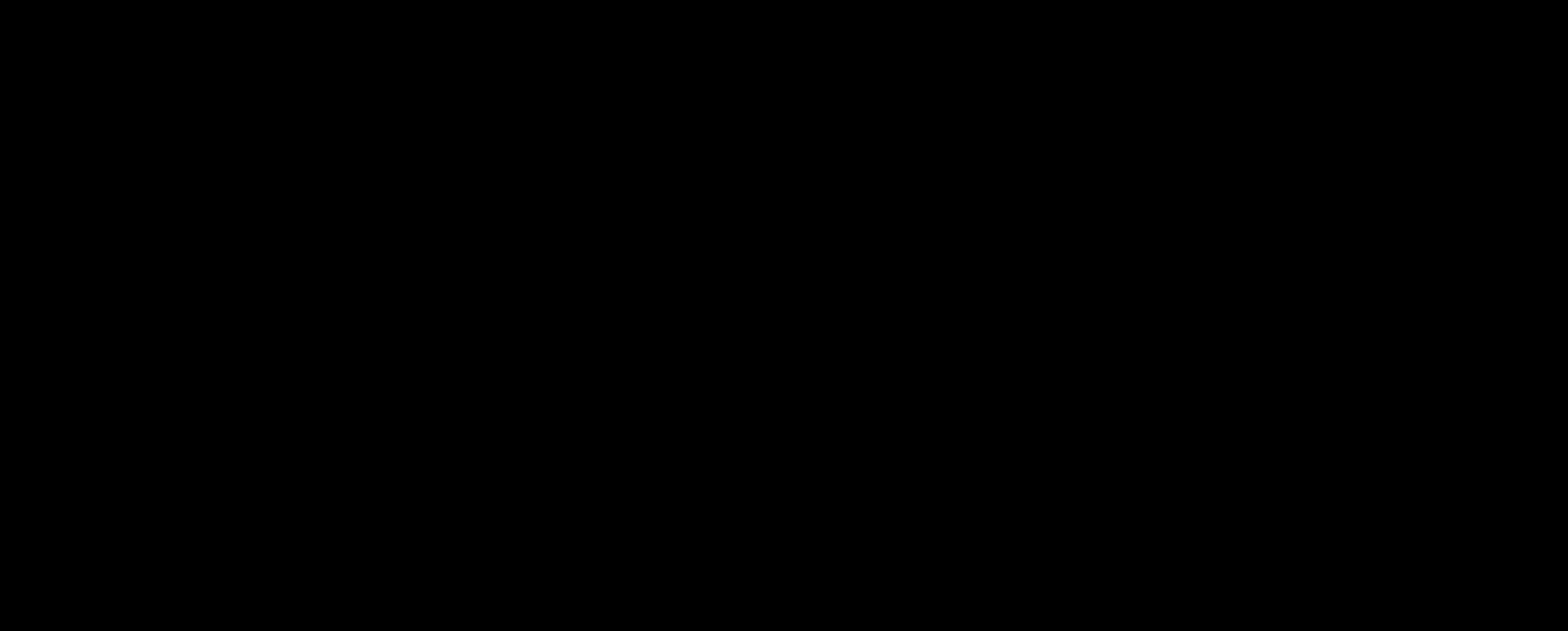
{"keys": [], "mouse": [], "events": [[160, "mouse_left", "down"], [200, "mouse_left", "up"]]}
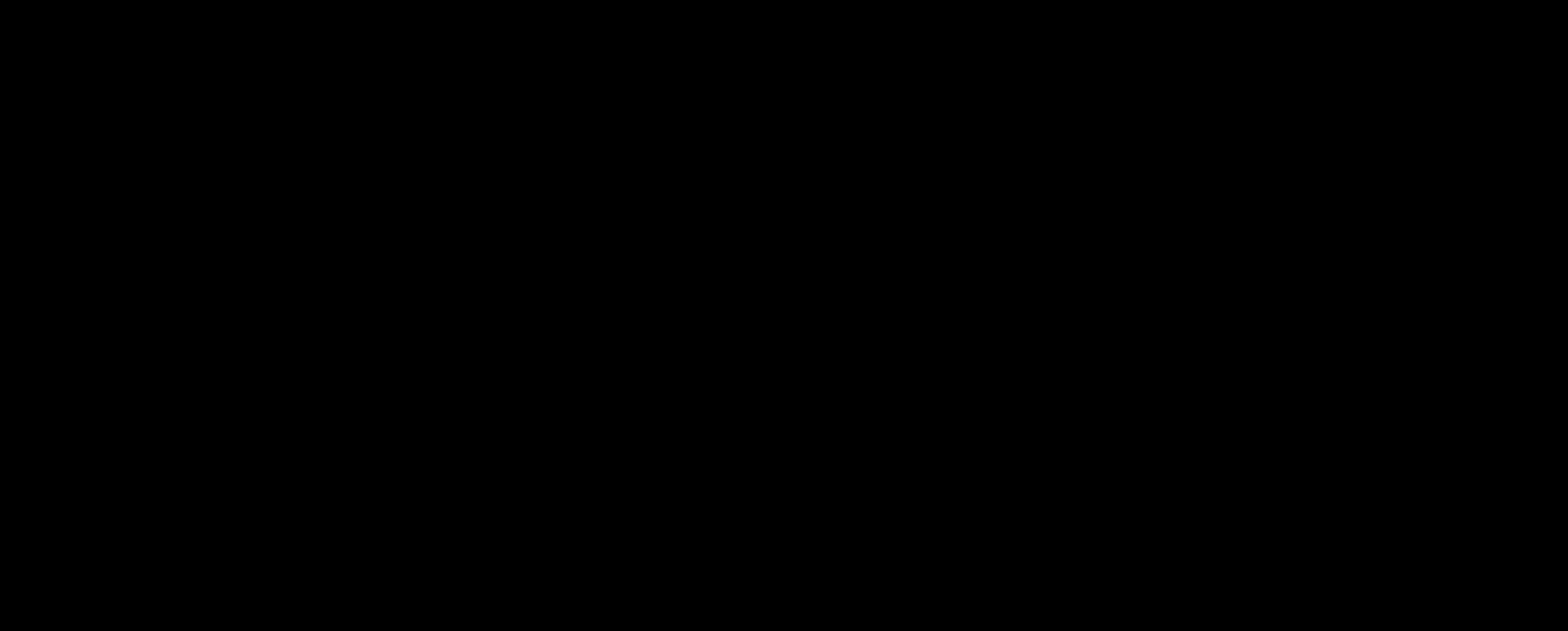
{"keys": [], "mouse": [], "events": []}
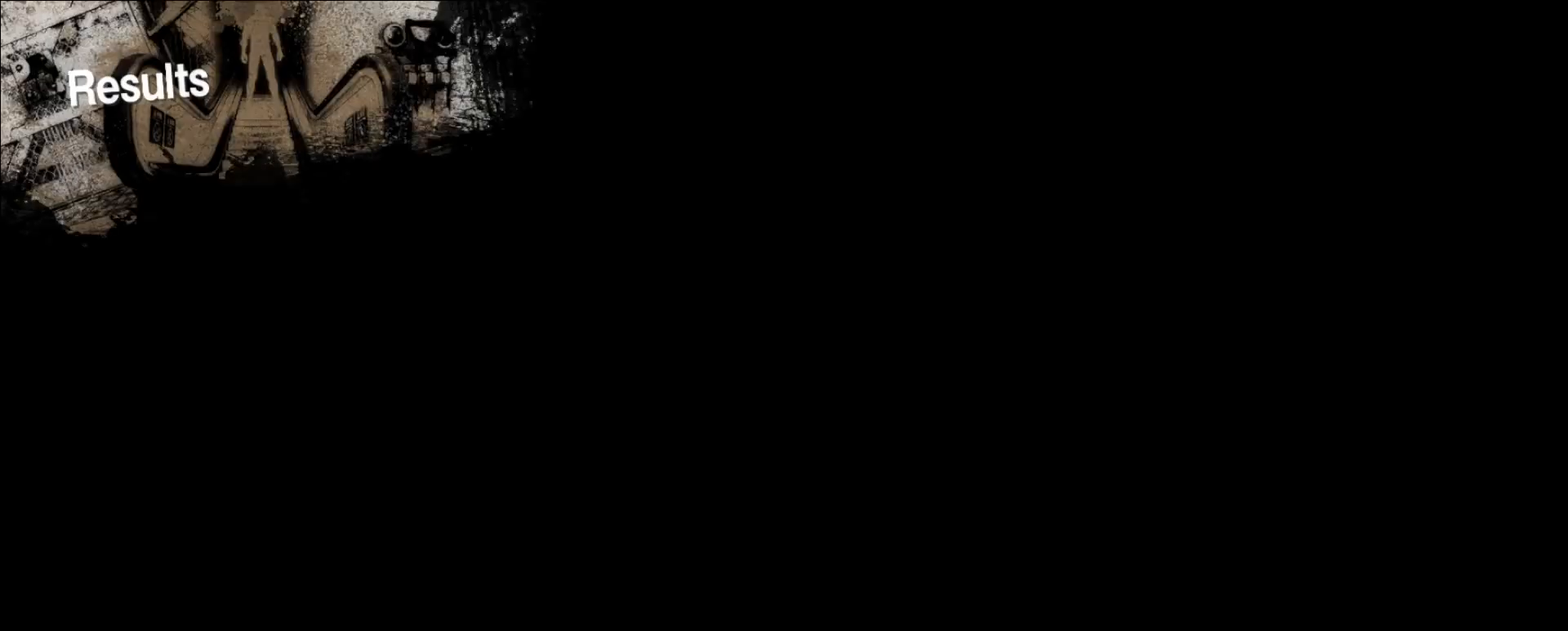
{"keys": [], "mouse": [], "events": []}